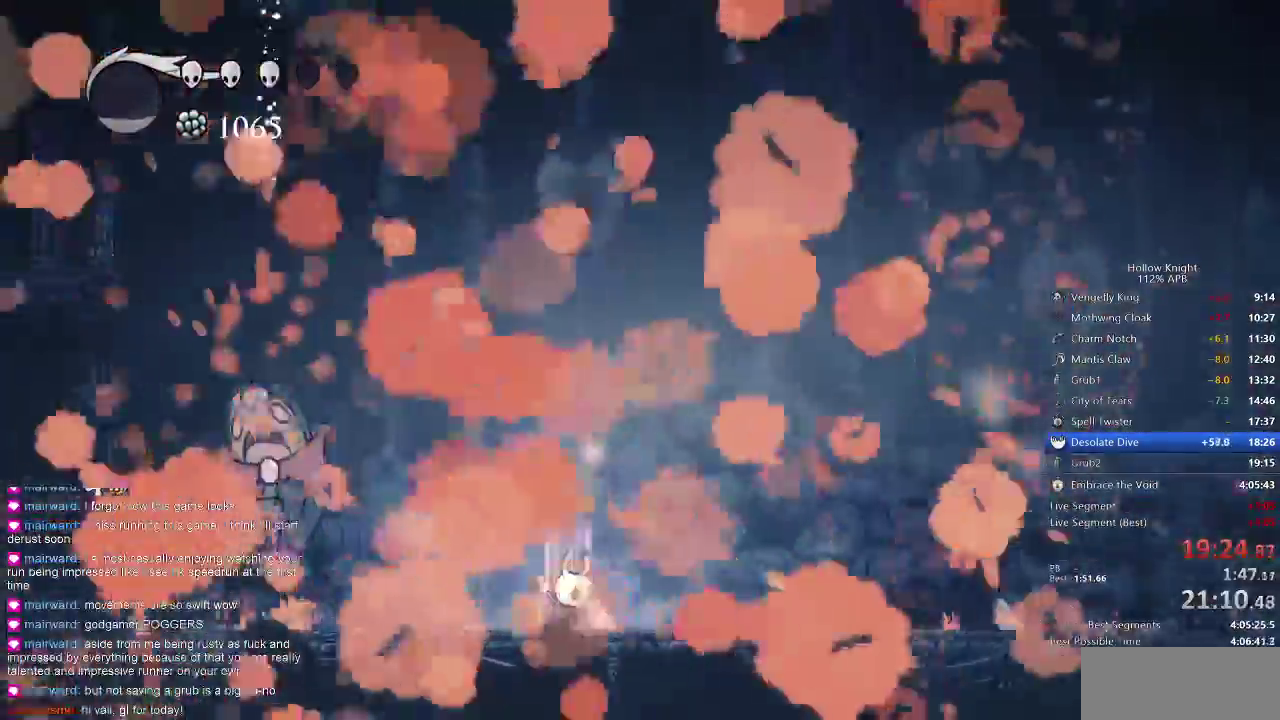
Gameplay with keyboard; each line is a JSON object with the keys held at the frame after it. "events" lists presses ("down") and releases ("up") of "cdash", "dash", "dnail", "down", "heal", "inv", "jump", "left", "nail", "right", "spell" and "up" between this image and that frame as [ms after this image, input, new state], when the widget could be followed in between. No other keys are recorded. Mouse input is not recorded. Key names are as the overlay labels them; some are game actions (e.g. jump) rather than physical keys.
{"keys": ["heal"], "events": []}
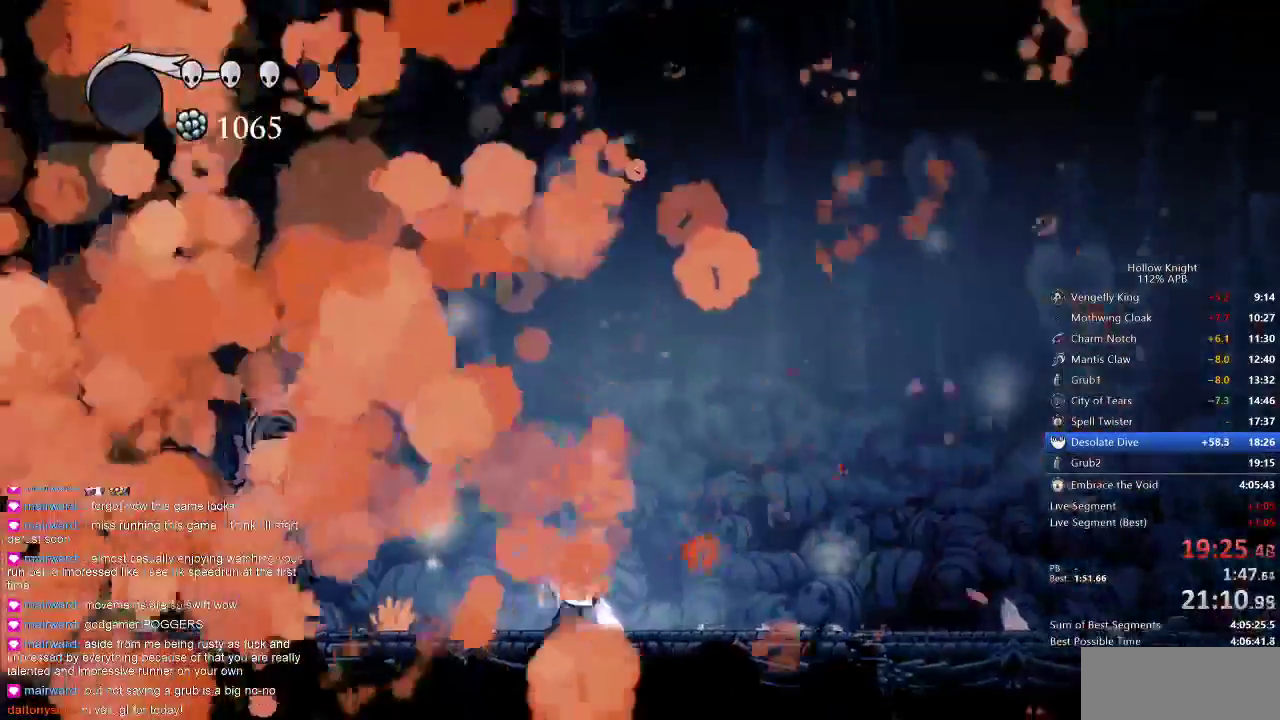
{"keys": [], "events": [[450, "heal", "up"]]}
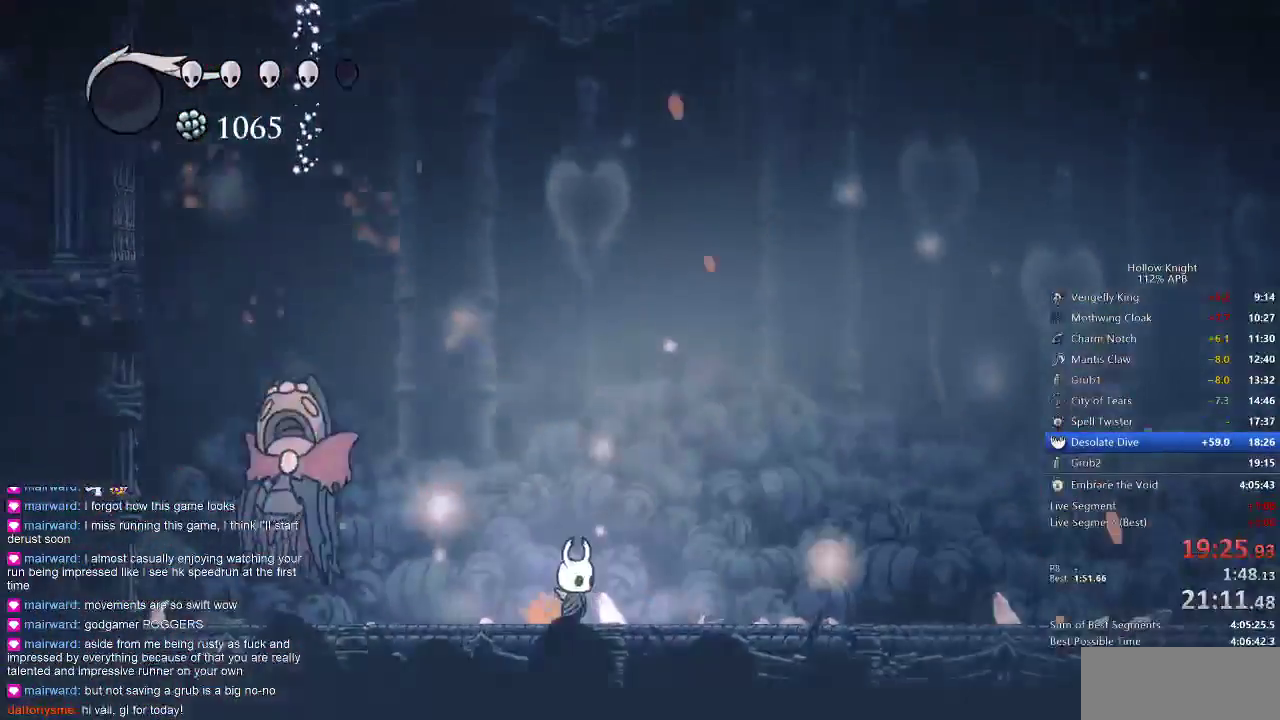
{"keys": ["right"], "events": [[200, "right", "down"]]}
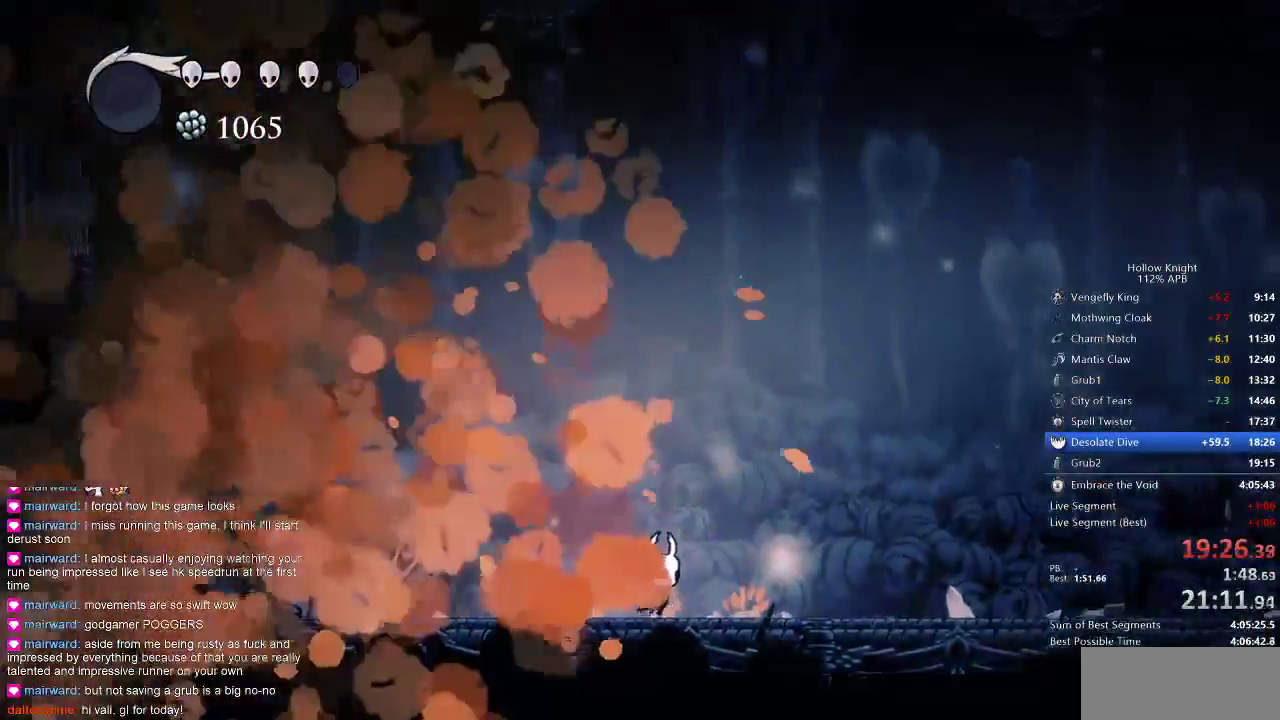
{"keys": [], "events": [[333, "right", "up"]]}
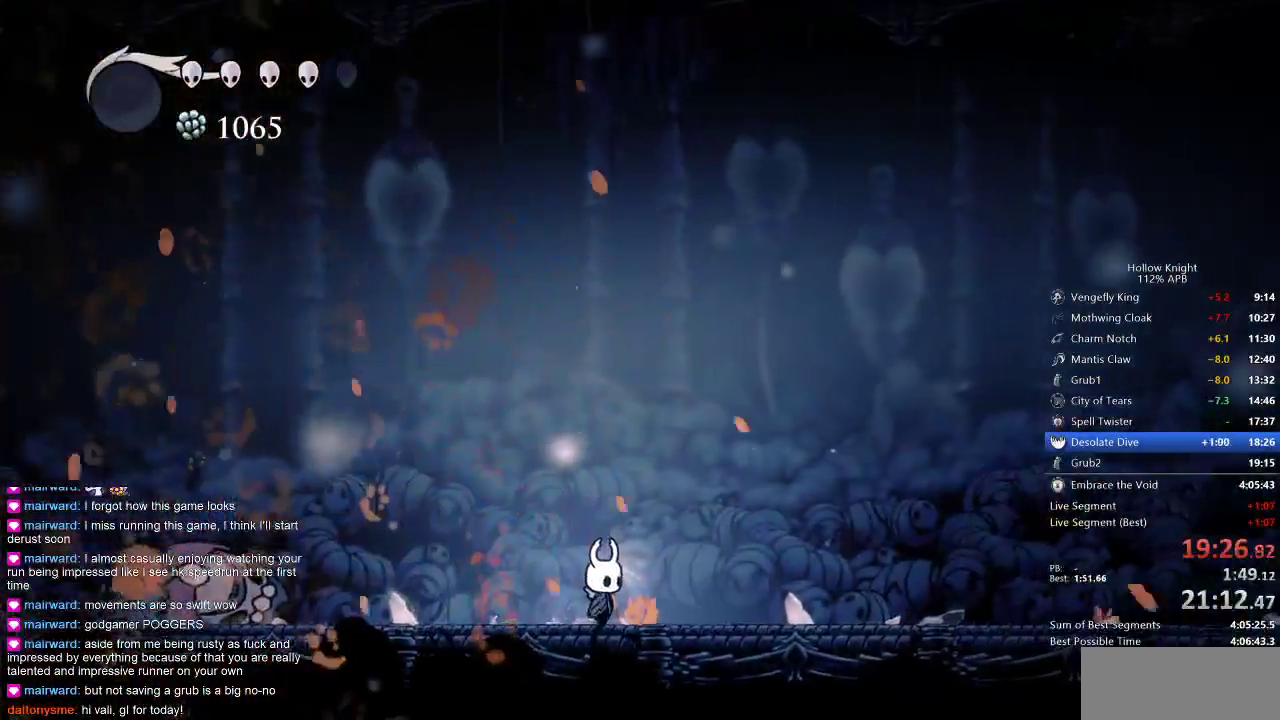
{"keys": [], "events": []}
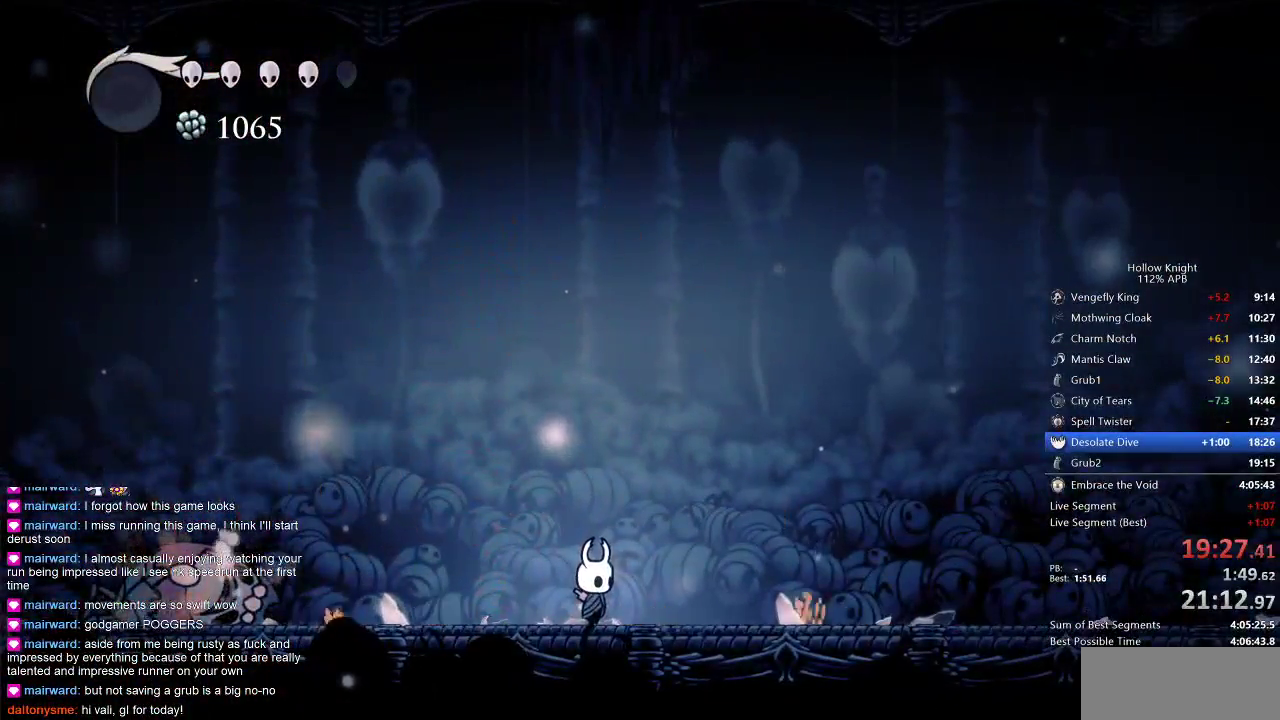
{"keys": [], "events": []}
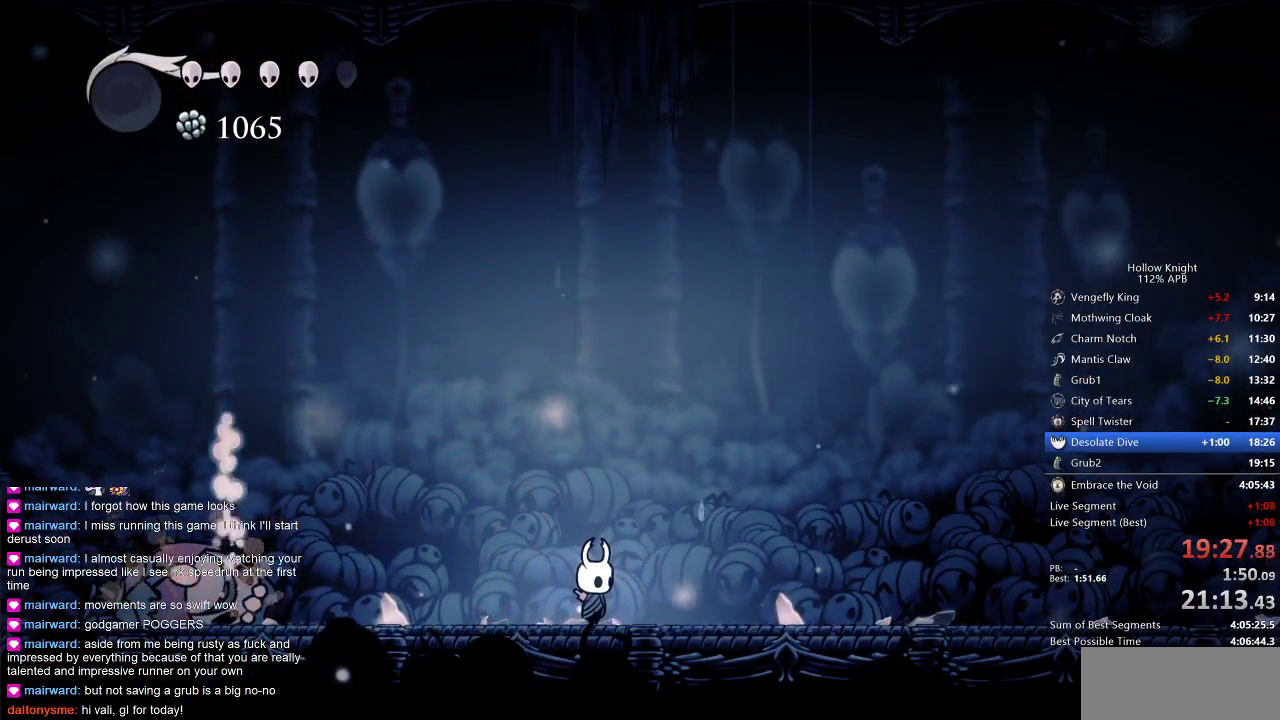
{"keys": [], "events": []}
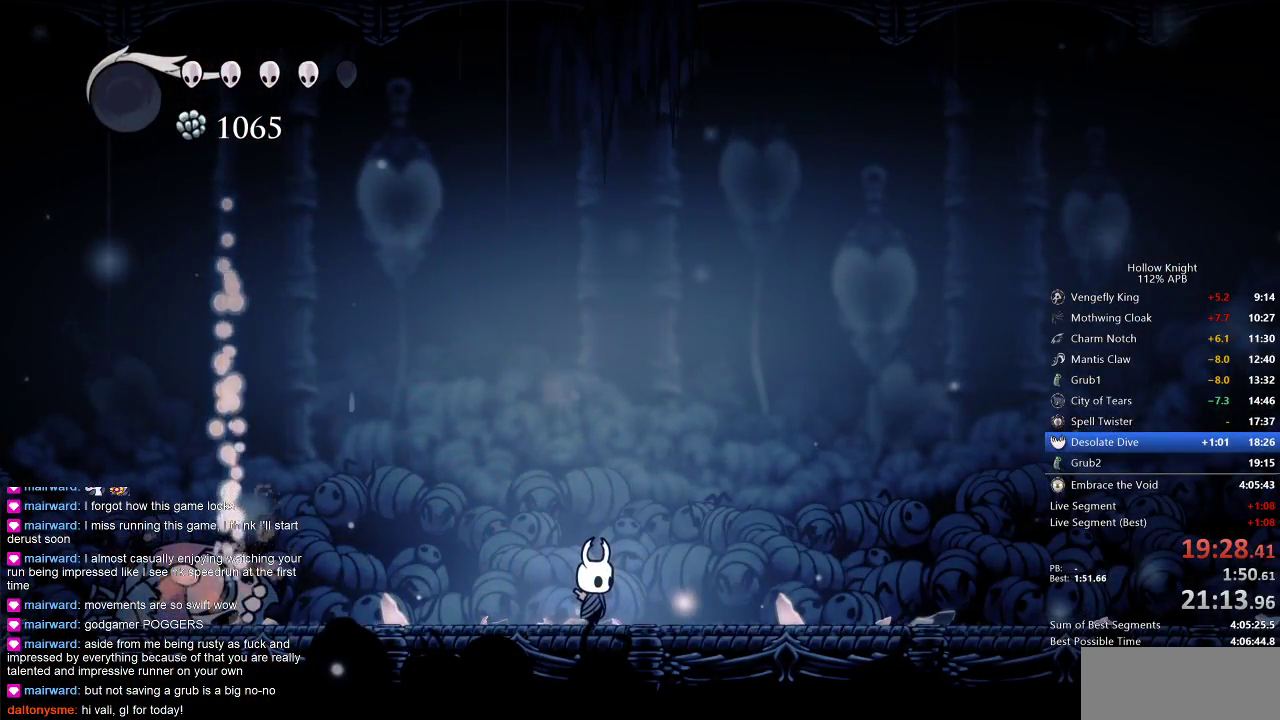
{"keys": [], "events": []}
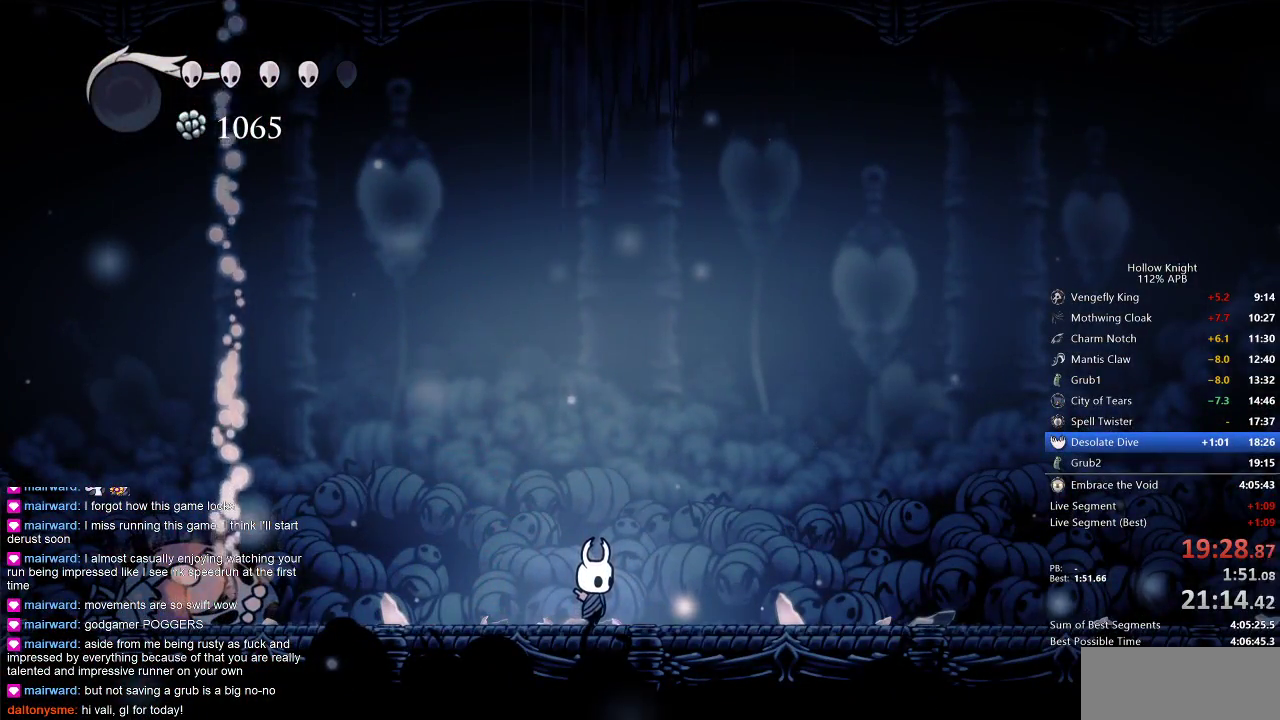
{"keys": [], "events": []}
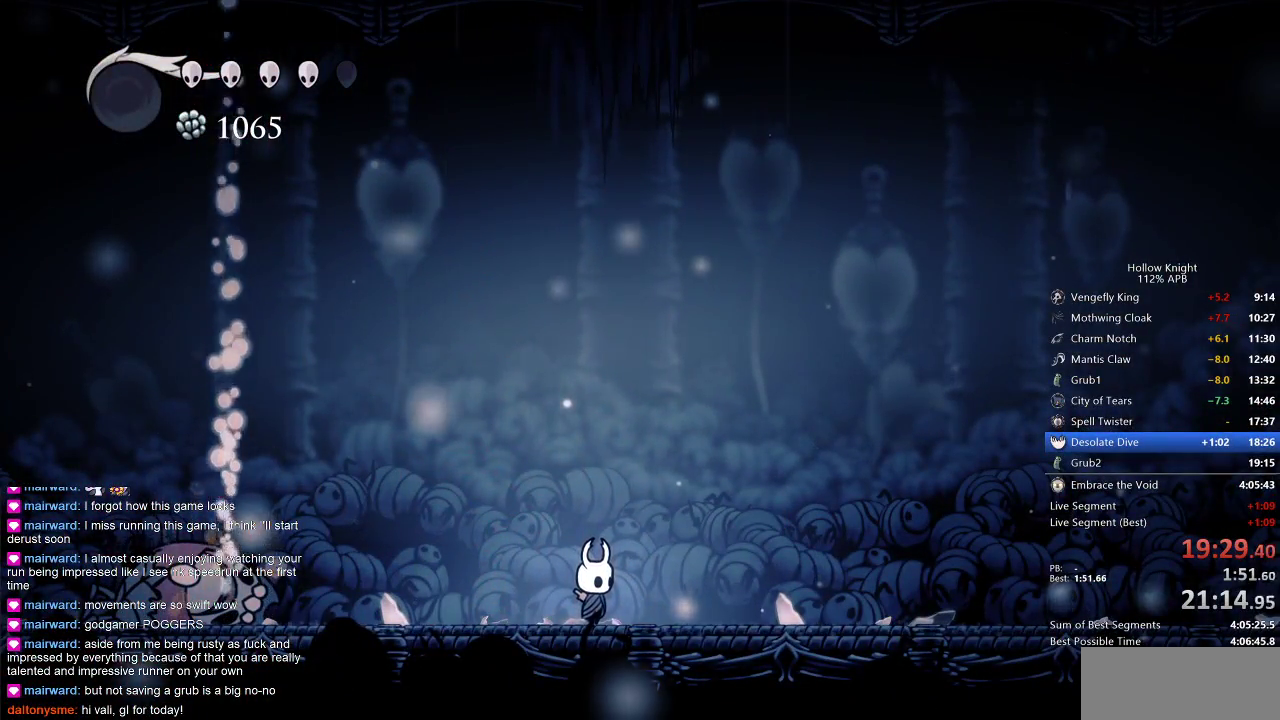
{"keys": [], "events": []}
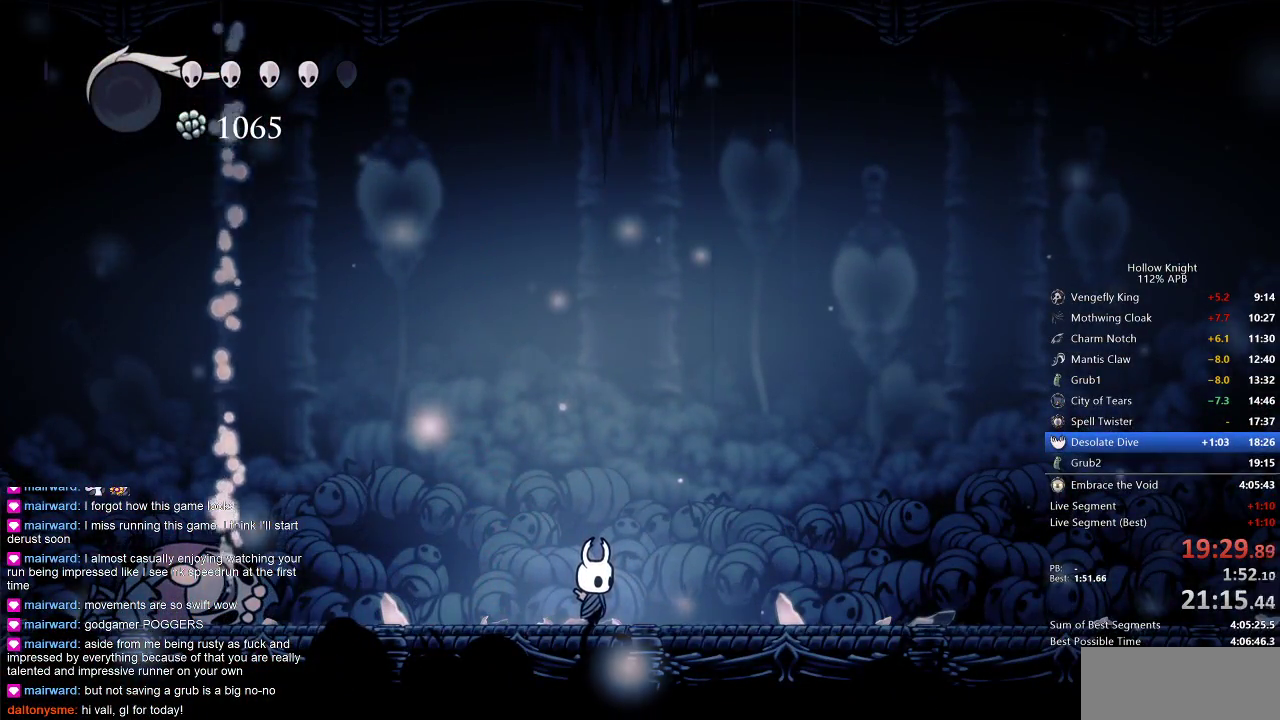
{"keys": [], "events": []}
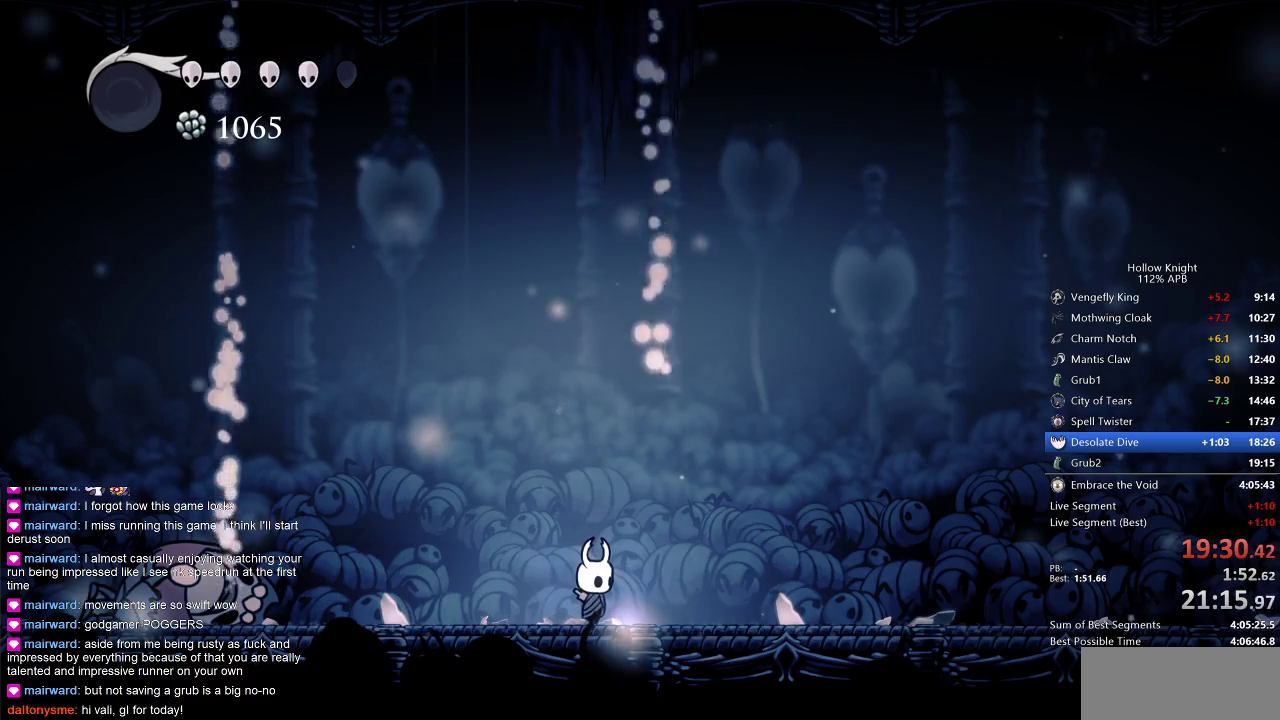
{"keys": ["right"], "events": [[400, "right", "down"]]}
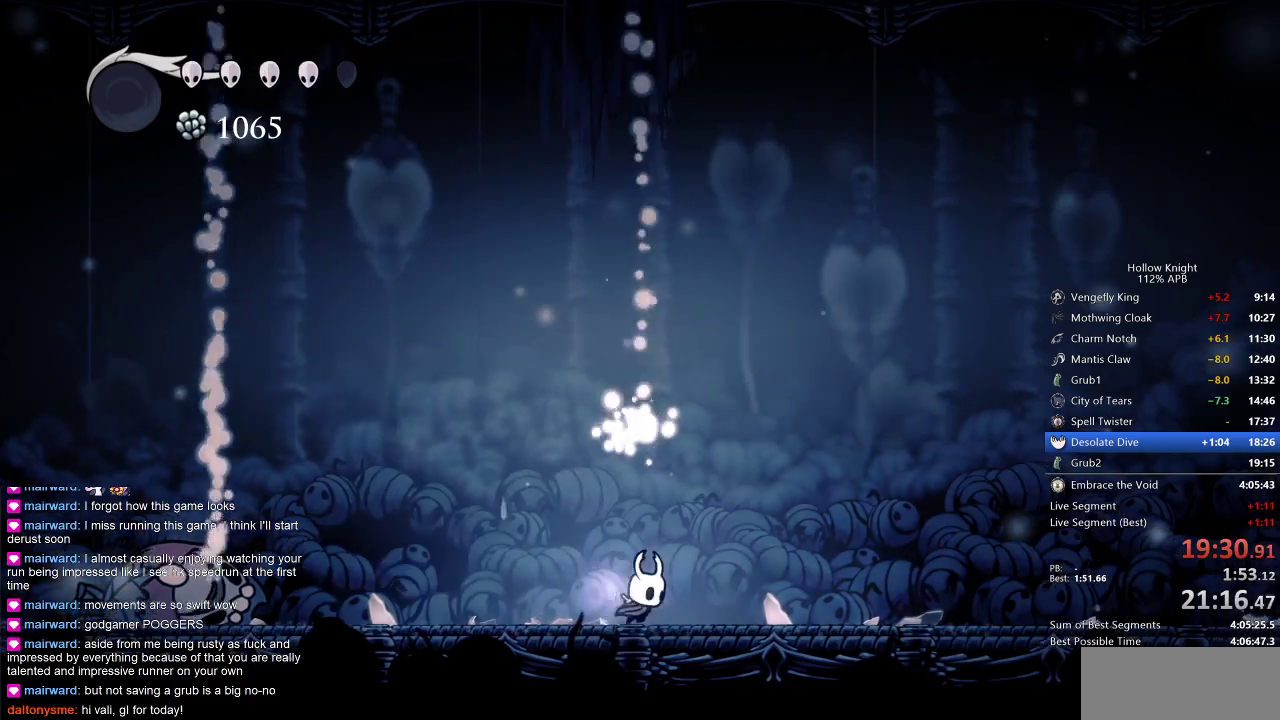
{"keys": [], "events": [[183, "right", "up"], [300, "left", "down"], [433, "left", "up"]]}
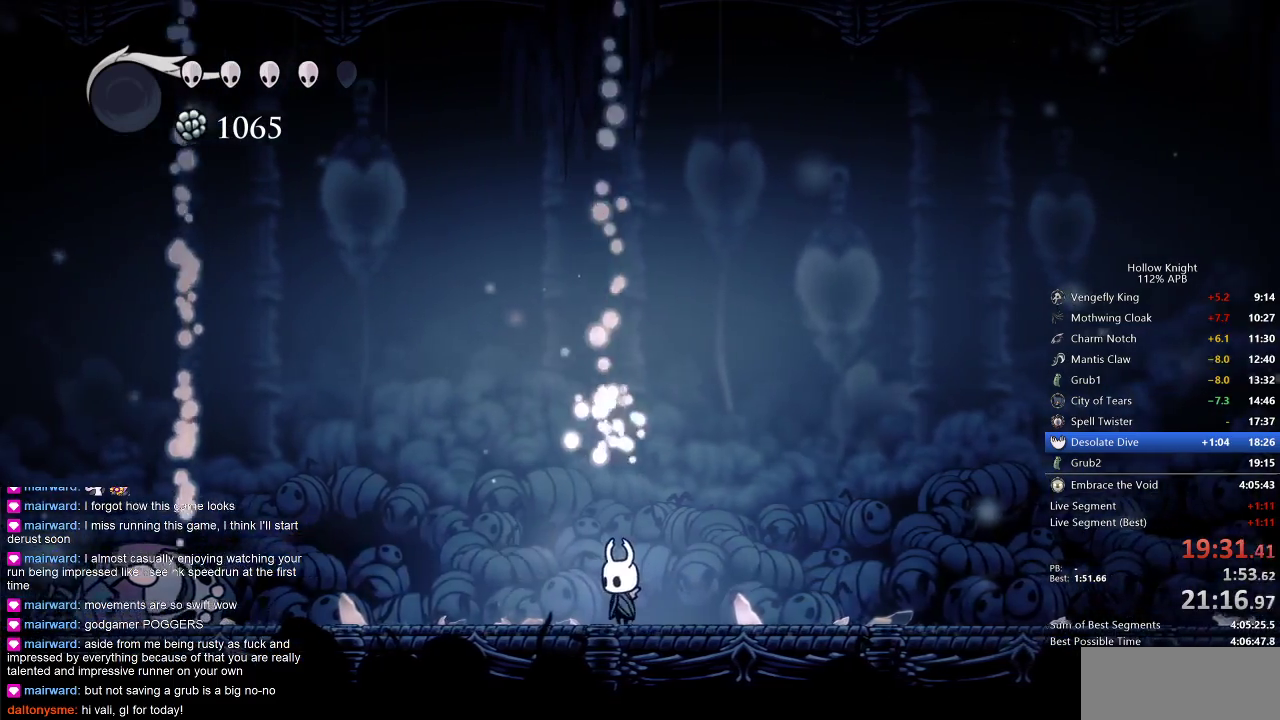
{"keys": ["left"], "events": [[483, "left", "down"]]}
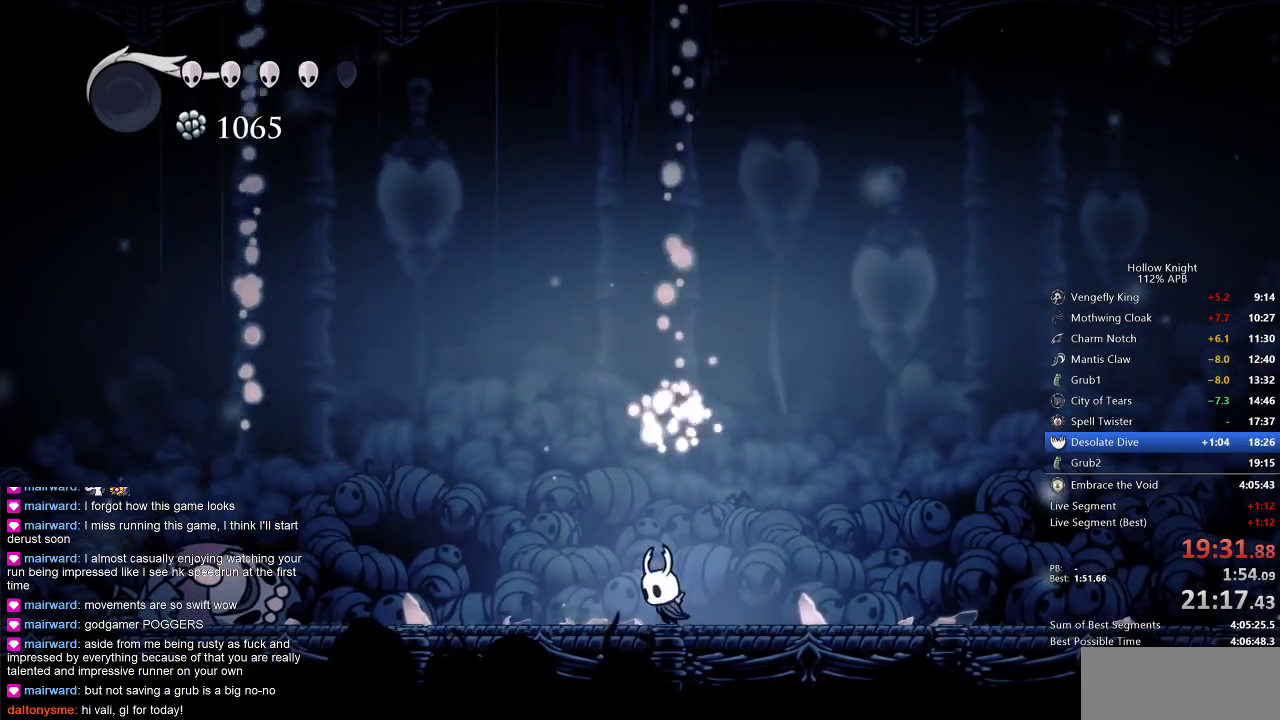
{"keys": [], "events": [[83, "left", "up"], [383, "right", "down"], [450, "right", "up"]]}
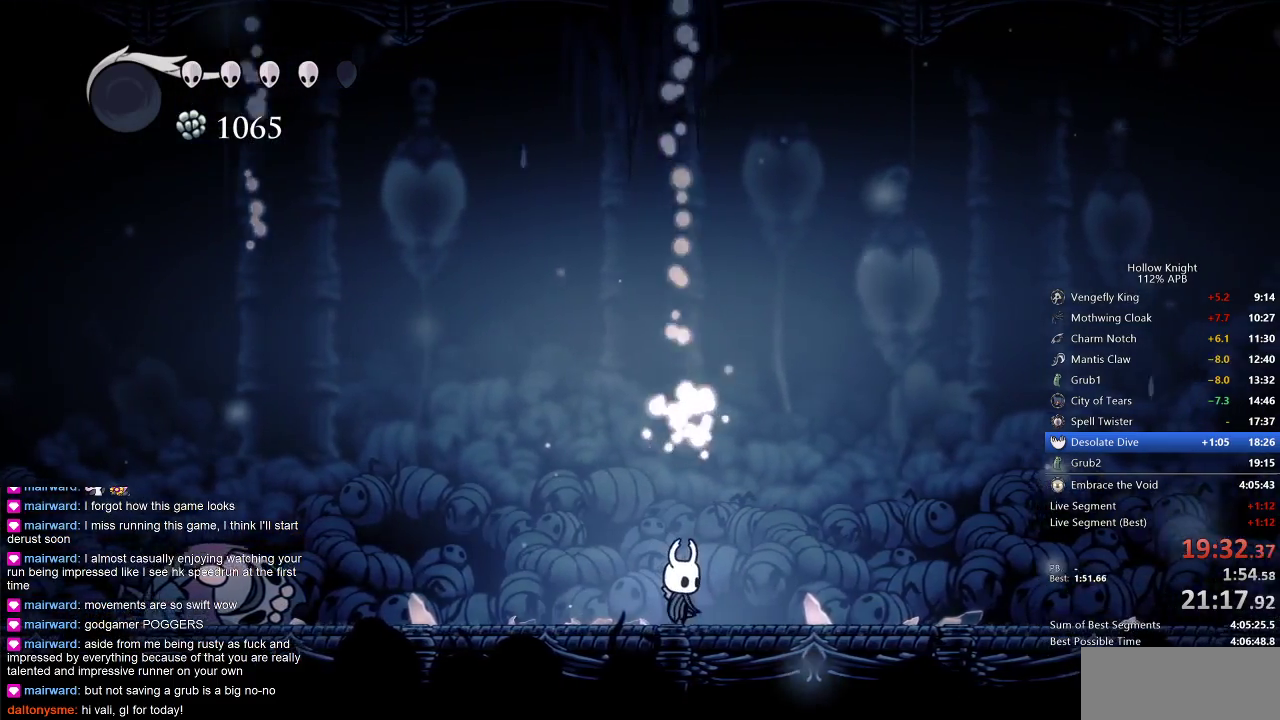
{"keys": [], "events": []}
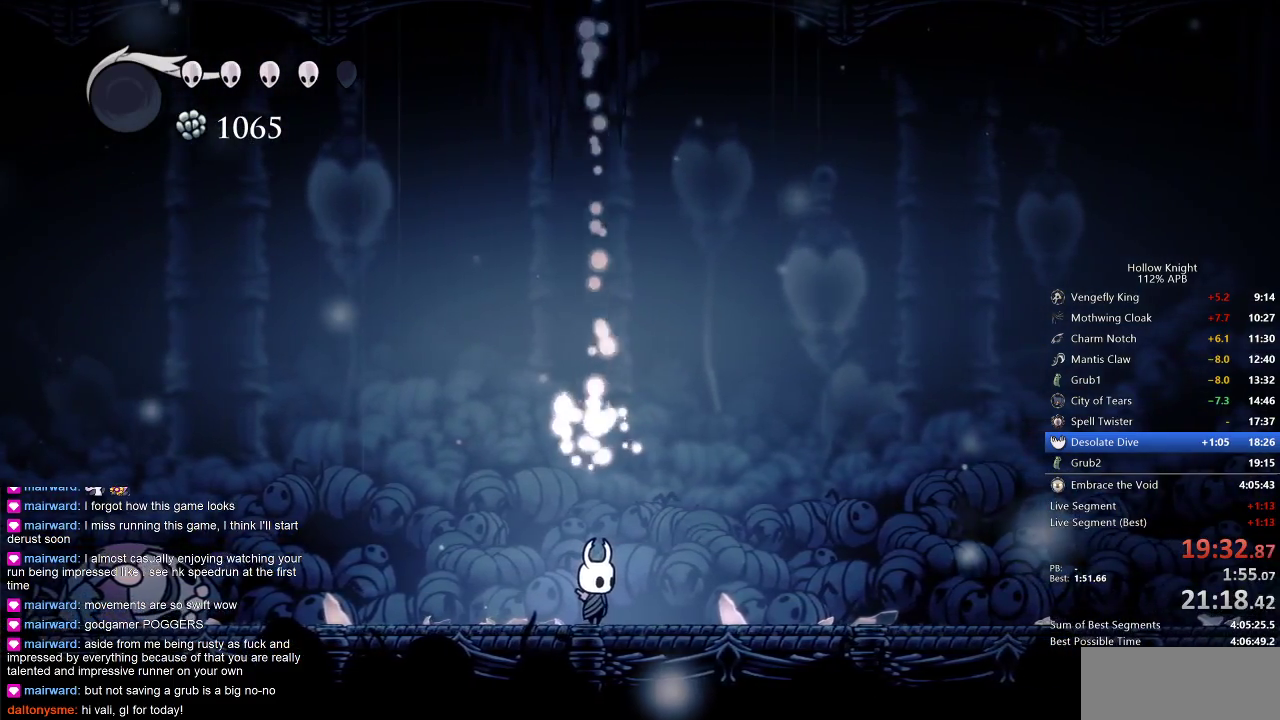
{"keys": [], "events": []}
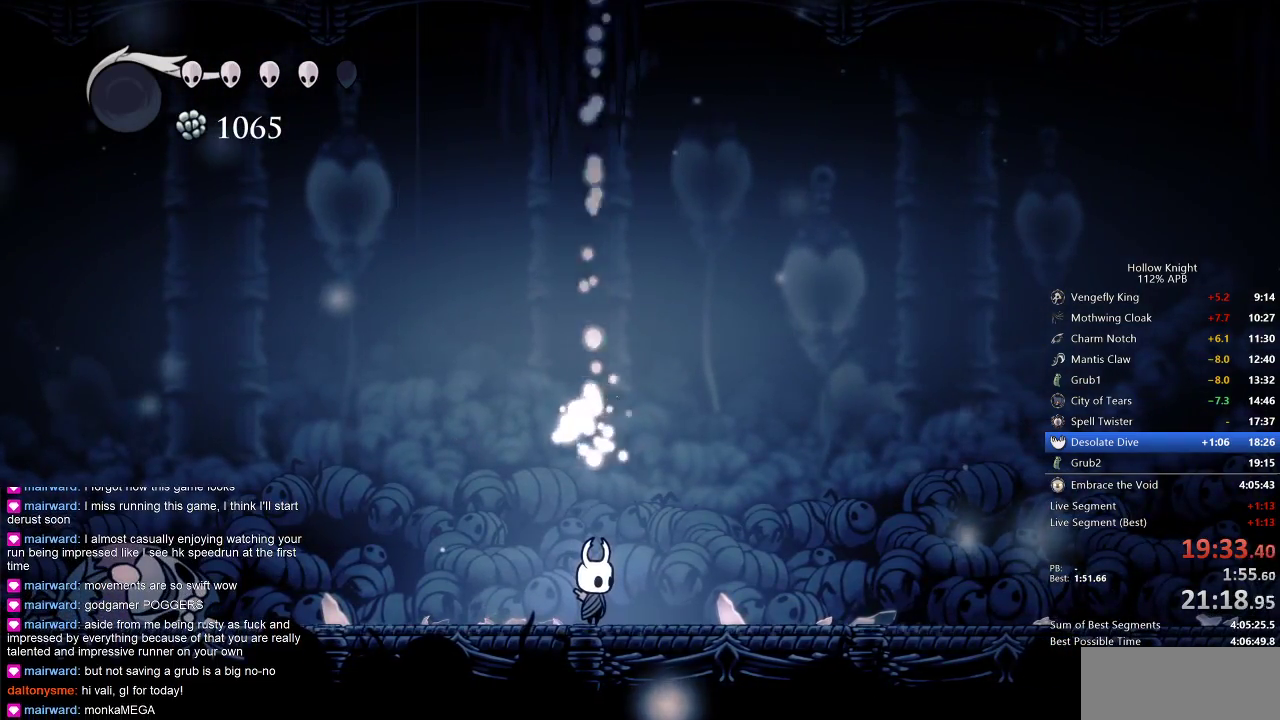
{"keys": [], "events": []}
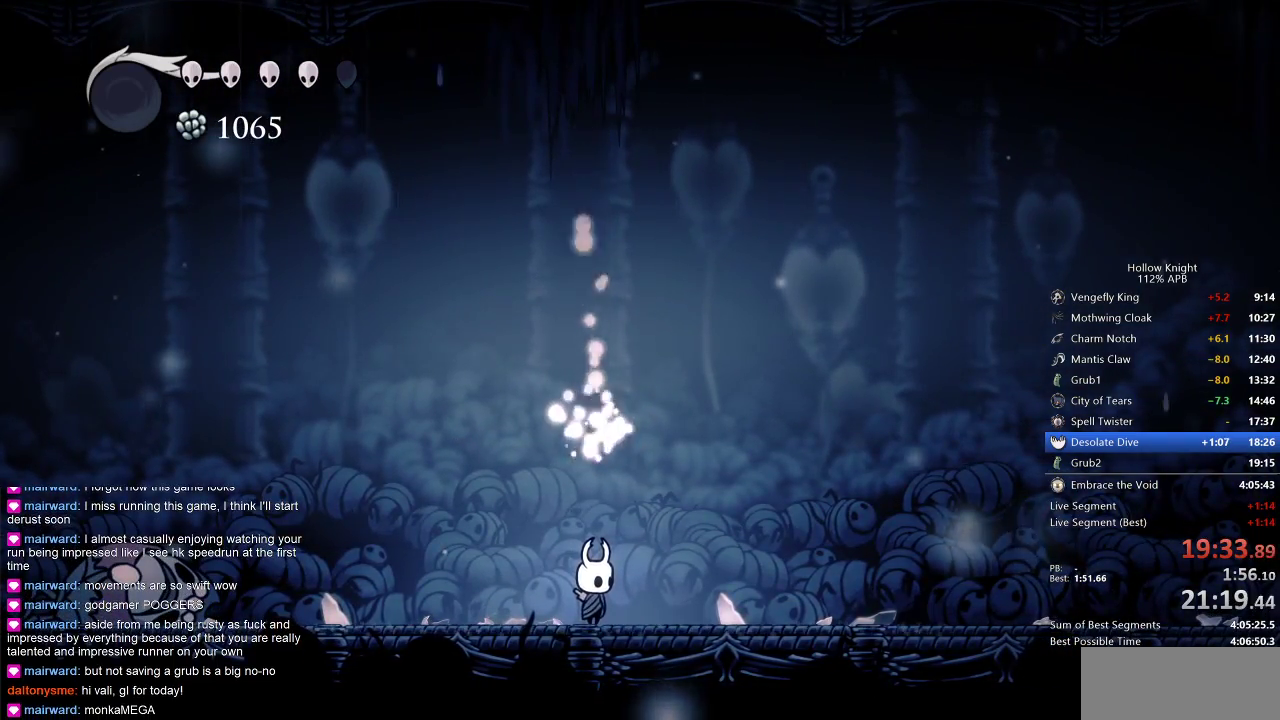
{"keys": ["jump"], "events": [[300, "jump", "down"]]}
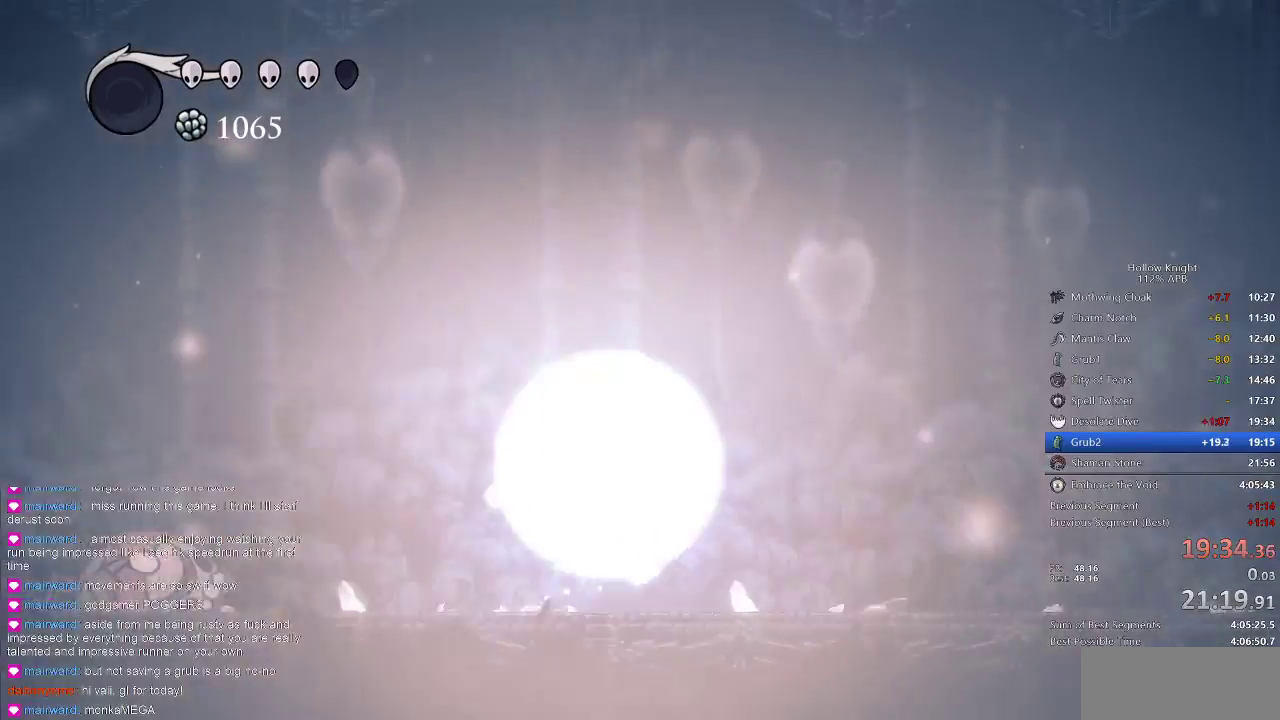
{"keys": [], "events": [[133, "jump", "up"]]}
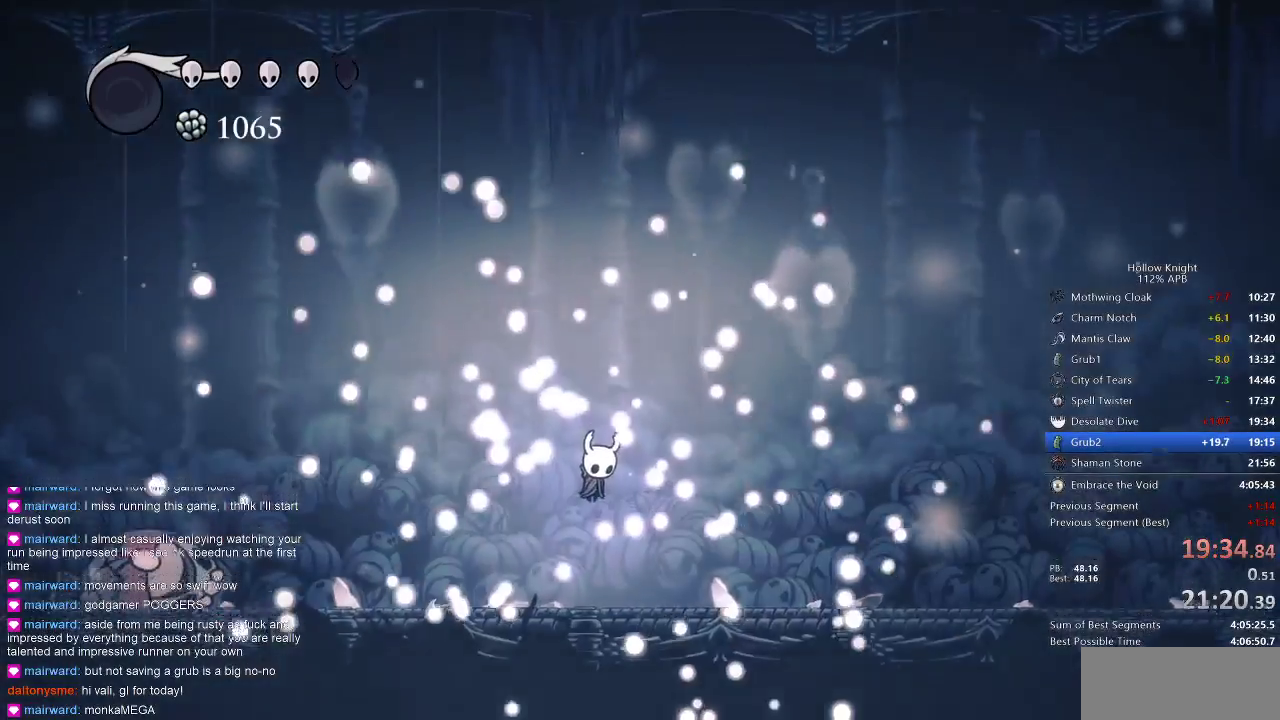
{"keys": [], "events": []}
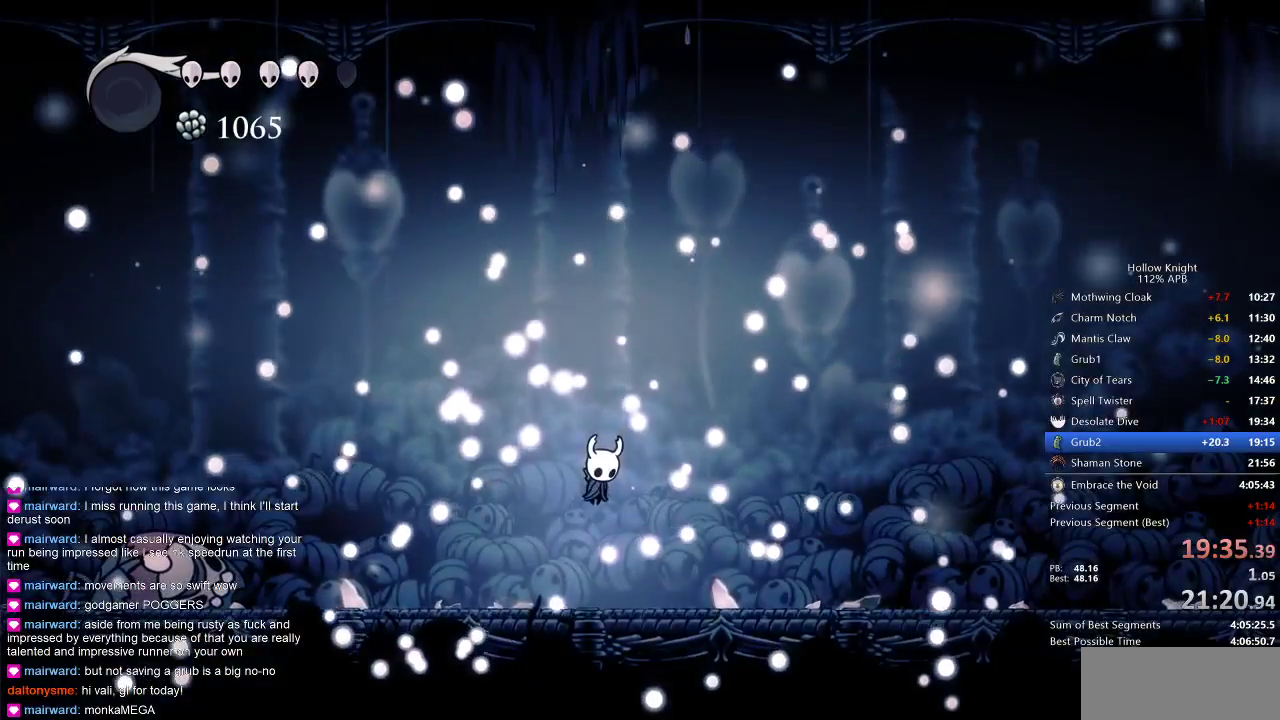
{"keys": [], "events": []}
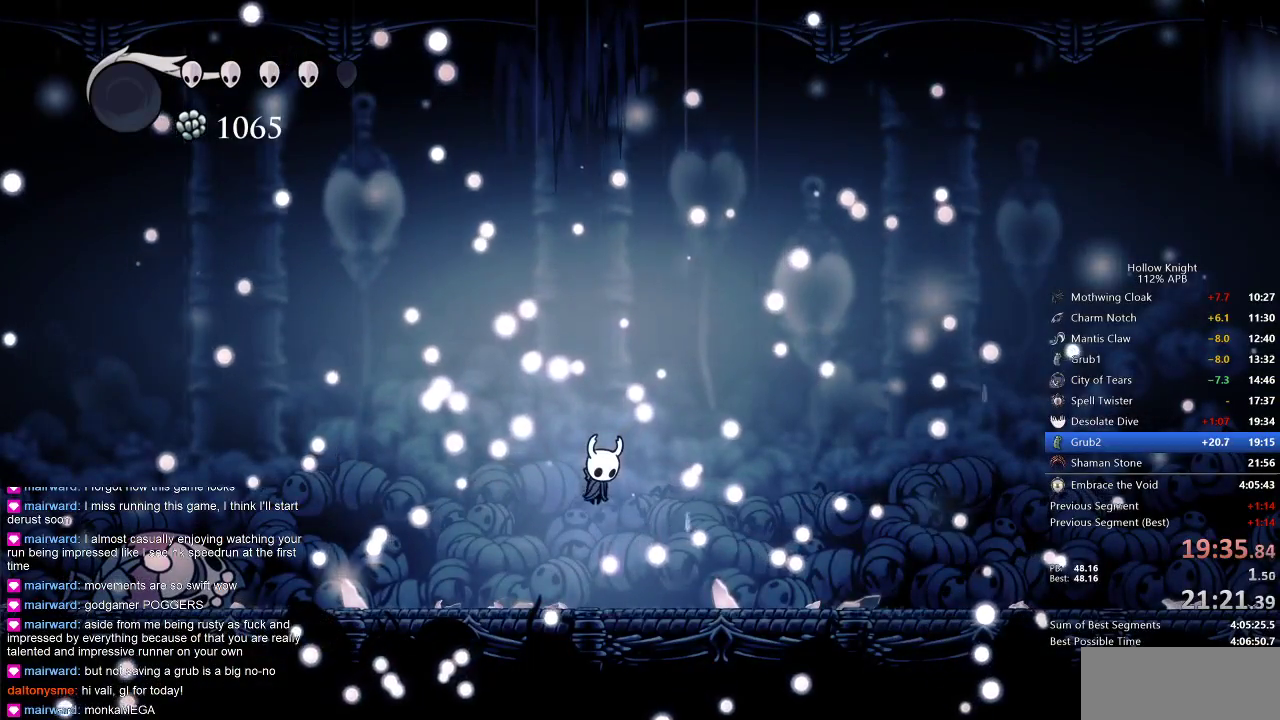
{"keys": [], "events": []}
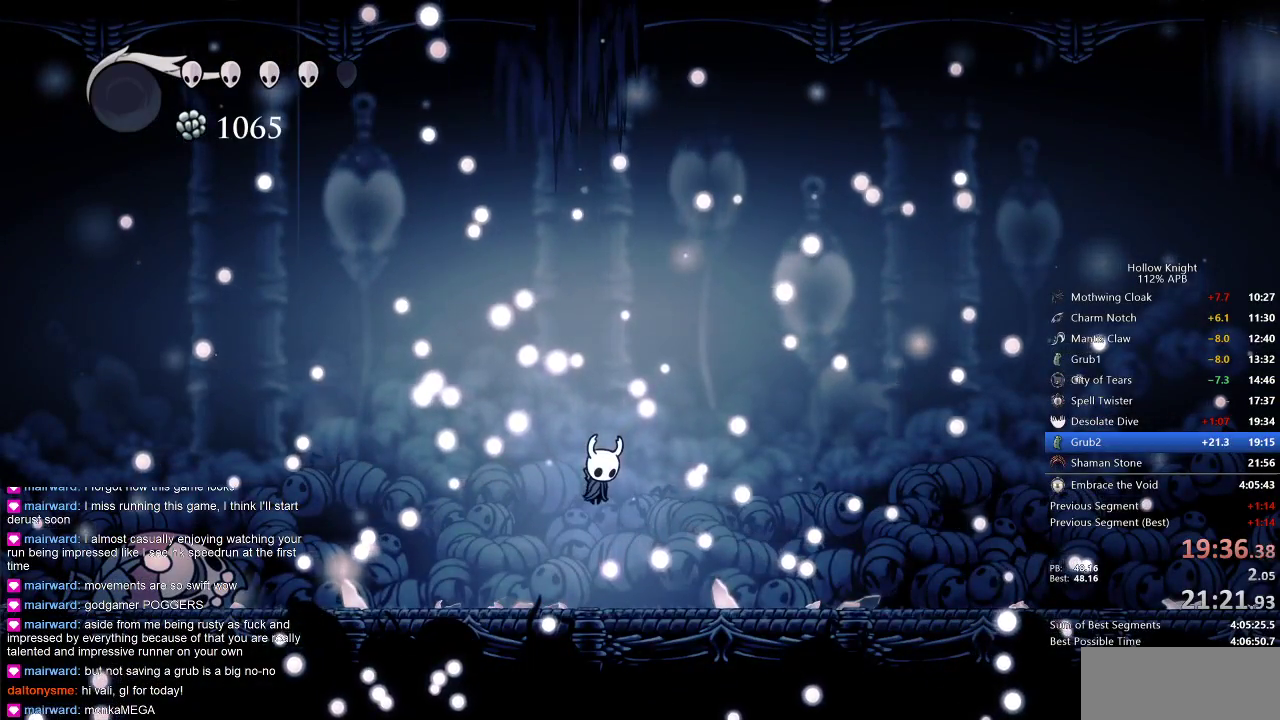
{"keys": [], "events": []}
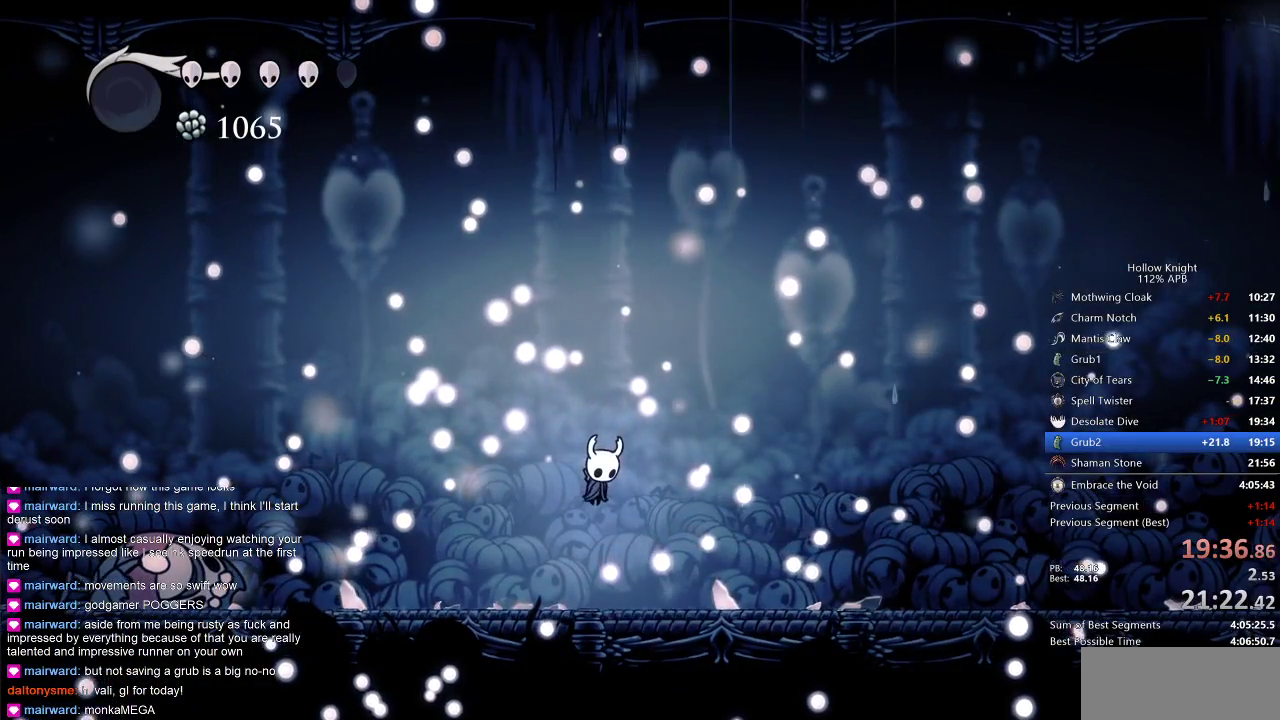
{"keys": [], "events": []}
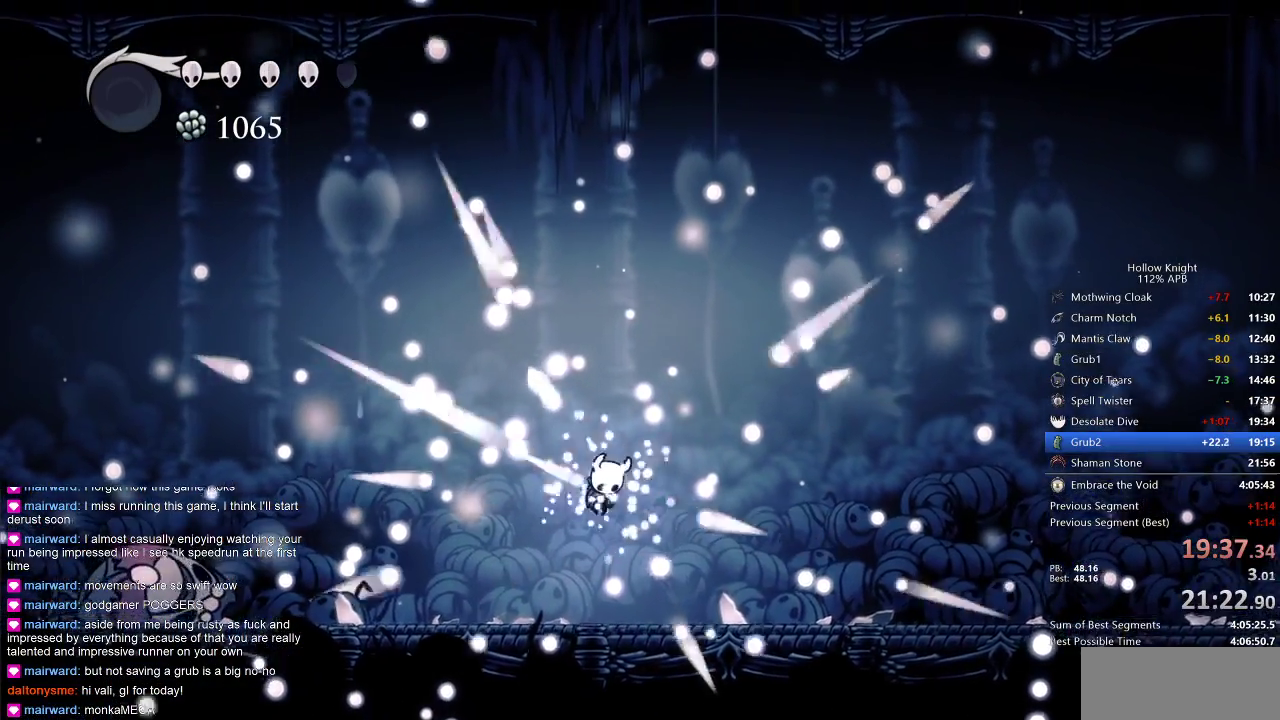
{"keys": [], "events": []}
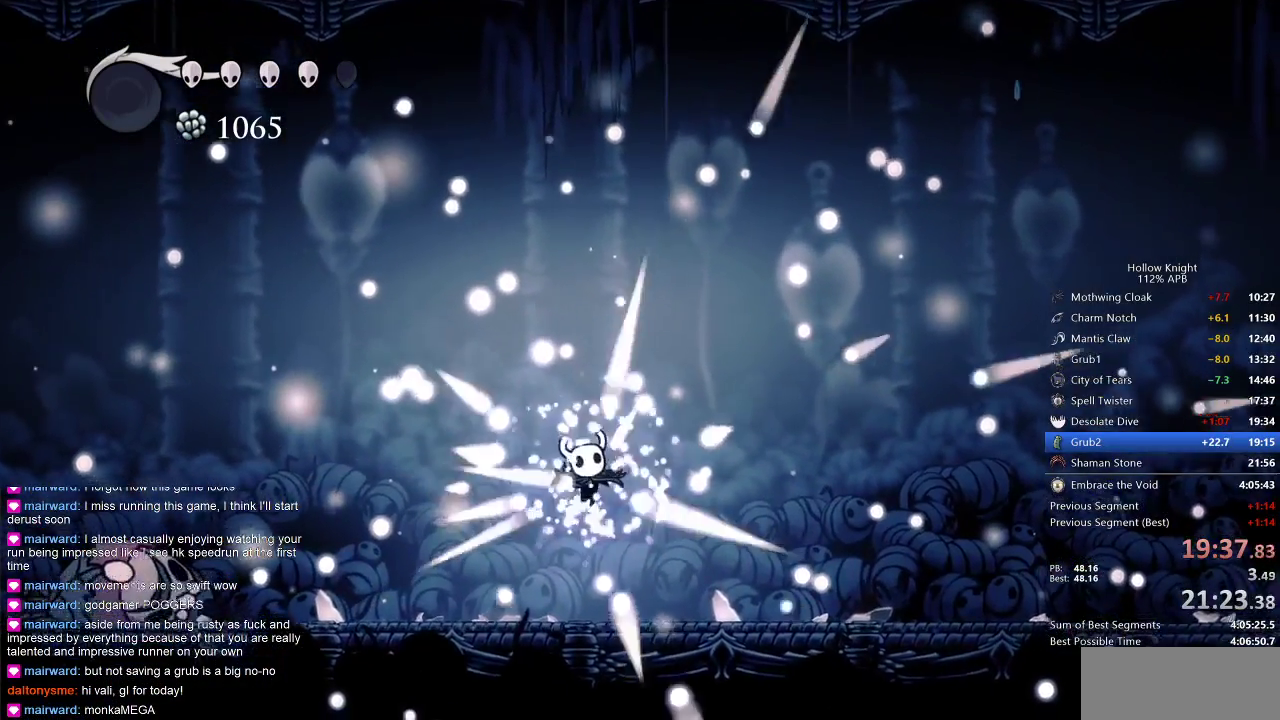
{"keys": [], "events": []}
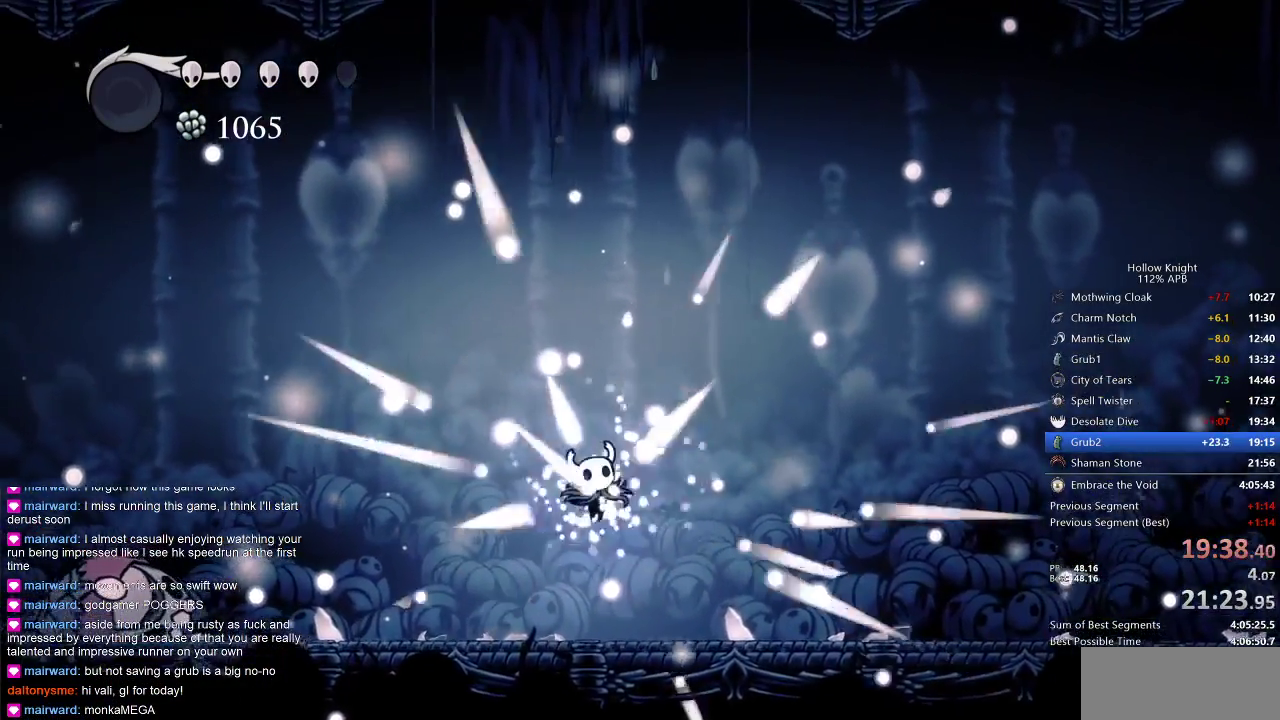
{"keys": [], "events": []}
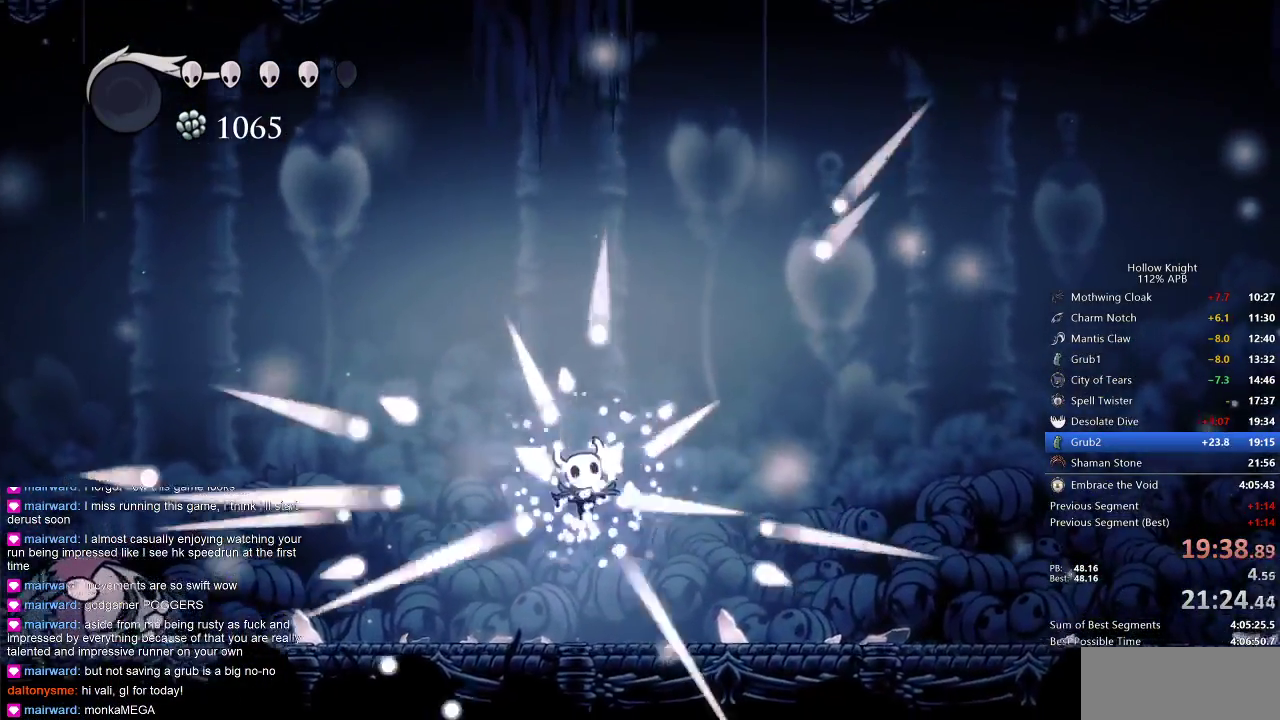
{"keys": ["heal"], "events": [[217, "jump", "down"], [267, "heal", "down"], [300, "heal", "up"], [300, "jump", "up"], [417, "jump", "down"], [467, "heal", "down"], [500, "jump", "up"]]}
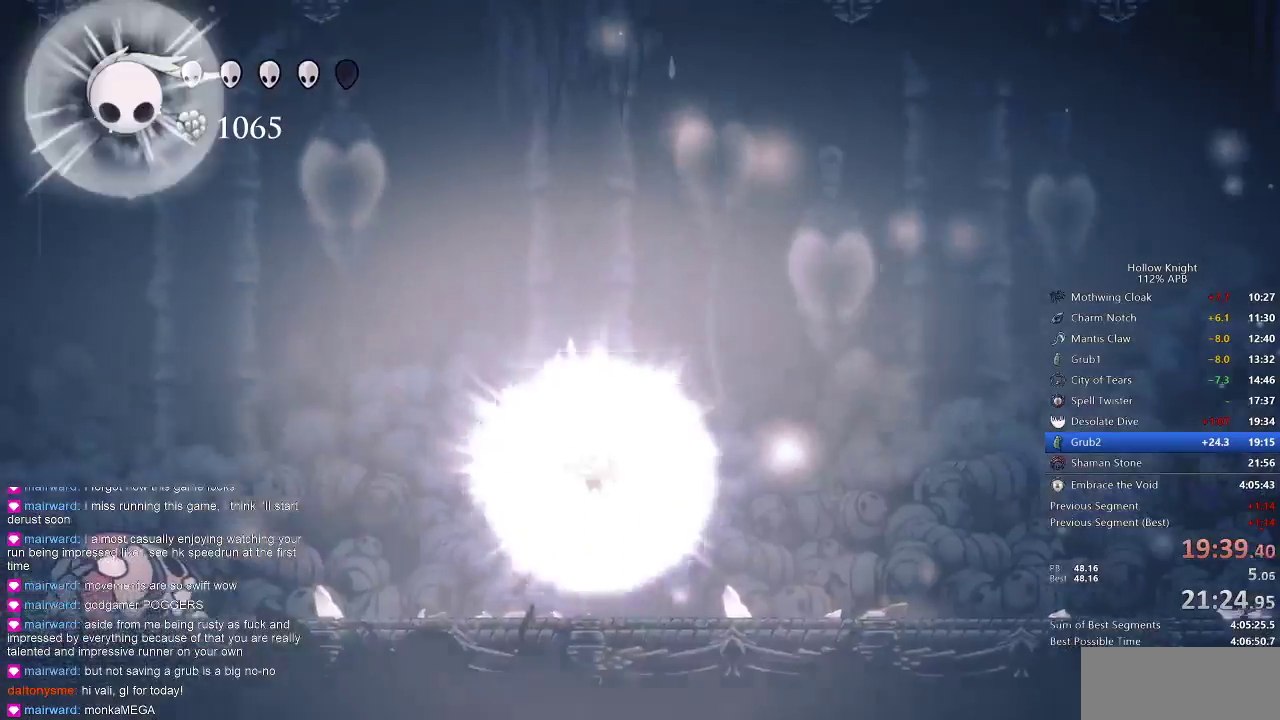
{"keys": ["jump"], "events": [[33, "heal", "up"], [83, "jump", "down"], [133, "heal", "down"], [133, "jump", "up"], [183, "heal", "up"], [217, "jump", "down"], [283, "heal", "down"], [283, "jump", "up"], [383, "heal", "up"], [383, "jump", "down"], [467, "jump", "up"], [500, "jump", "down"]]}
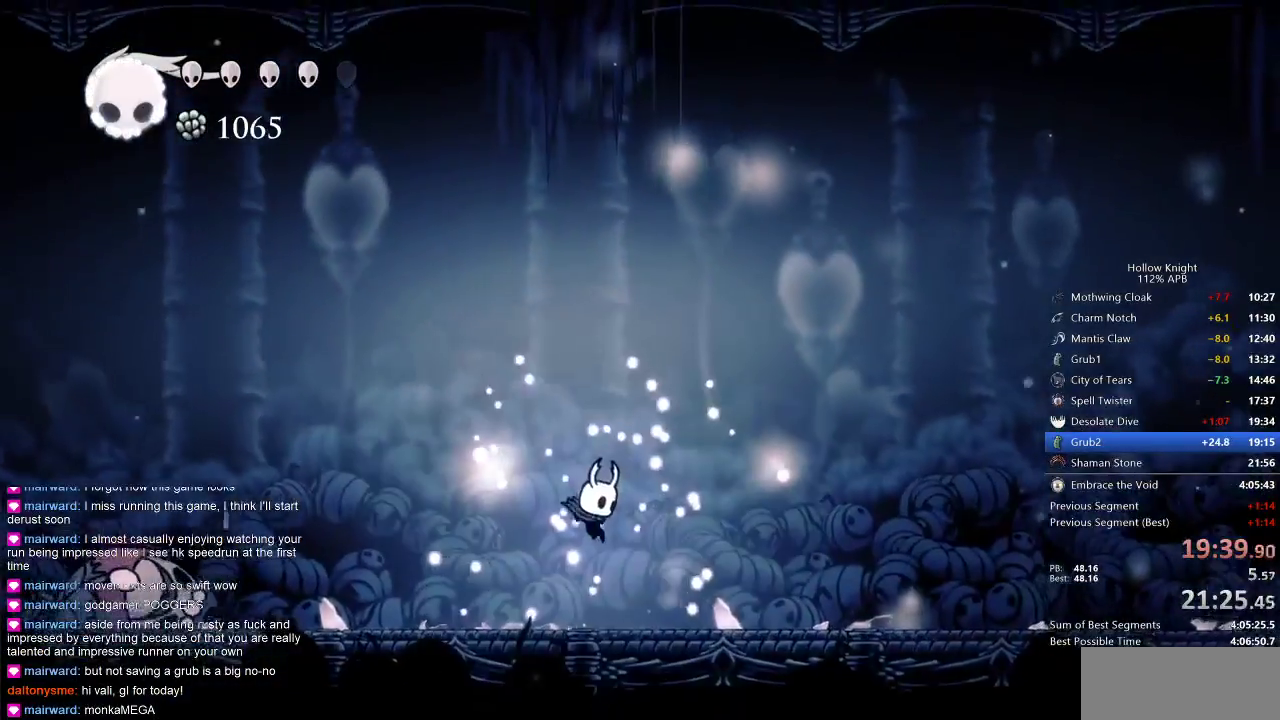
{"keys": ["jump"], "events": [[50, "left", "down"], [83, "down", "down"], [133, "down", "up"], [133, "jump", "up"], [200, "jump", "down"], [233, "jump", "up"], [317, "heal", "down"], [383, "jump", "down"], [383, "left", "up"], [433, "heal", "up"]]}